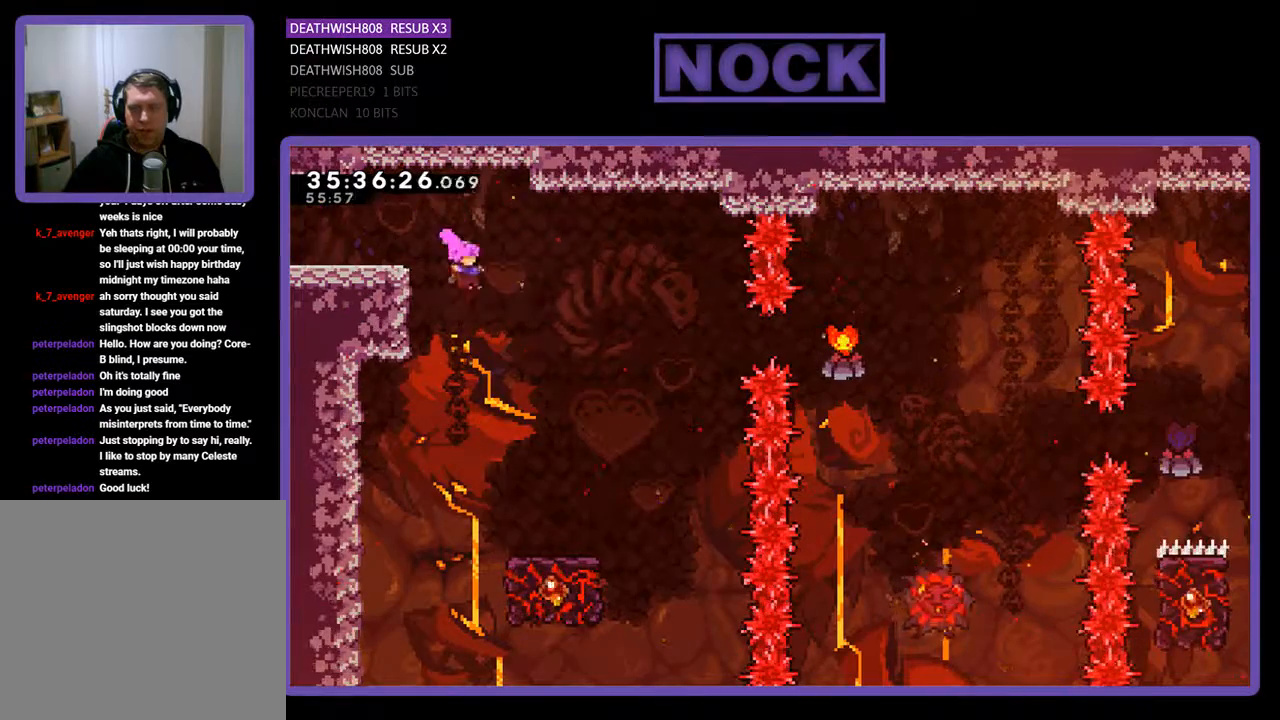
Gameplay with a controller (PlayStation layout); each line is a JSON object with the inputs held at the frame after it. "events" lists button and stick changes between this image and that frame as [ms after this image, input, new state], when the widget could be followed in between. Not read: left_stick right_stick.
{"buttons": ["R2", "DPAD_RIGHT"], "events": [[33, "DPAD_RIGHT", "up"], [200, "DPAD_RIGHT", "down"], [333, "DPAD_RIGHT", "up"], [467, "DPAD_RIGHT", "down"]]}
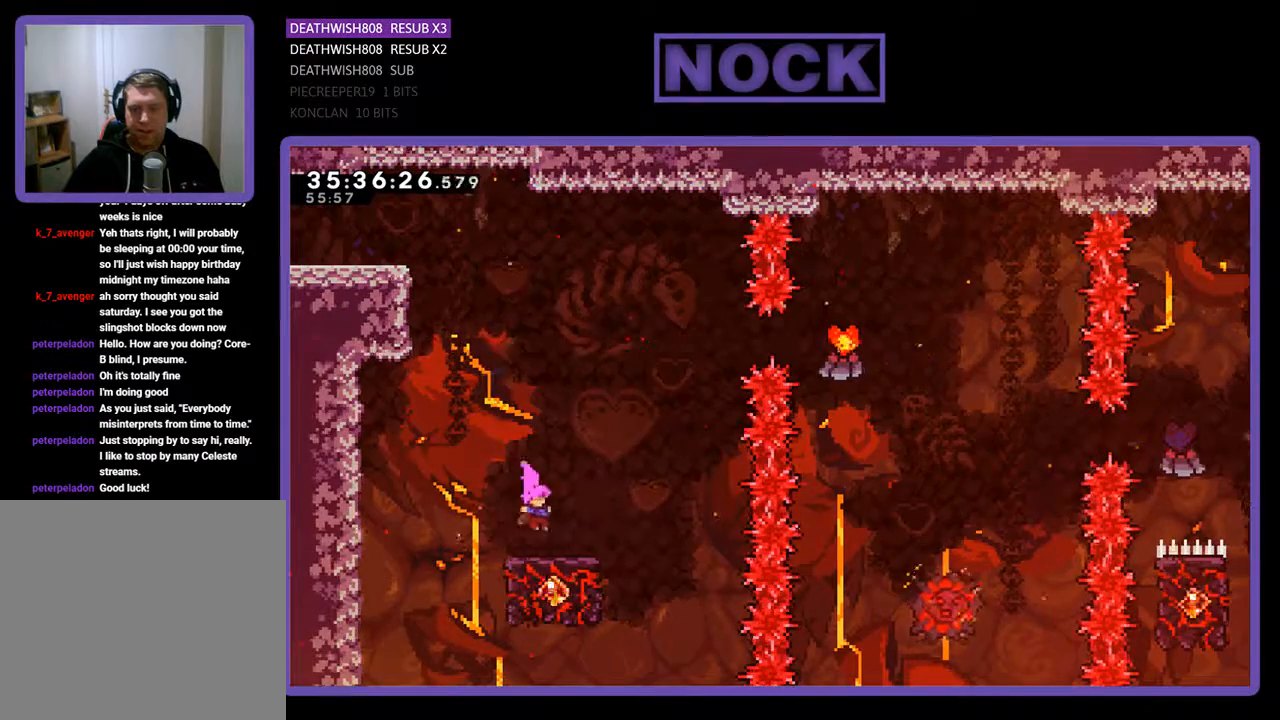
{"buttons": ["CROSS", "R2", "DPAD_UP"], "events": [[100, "DPAD_RIGHT", "up"], [400, "DPAD_UP", "down"], [433, "CROSS", "down"]]}
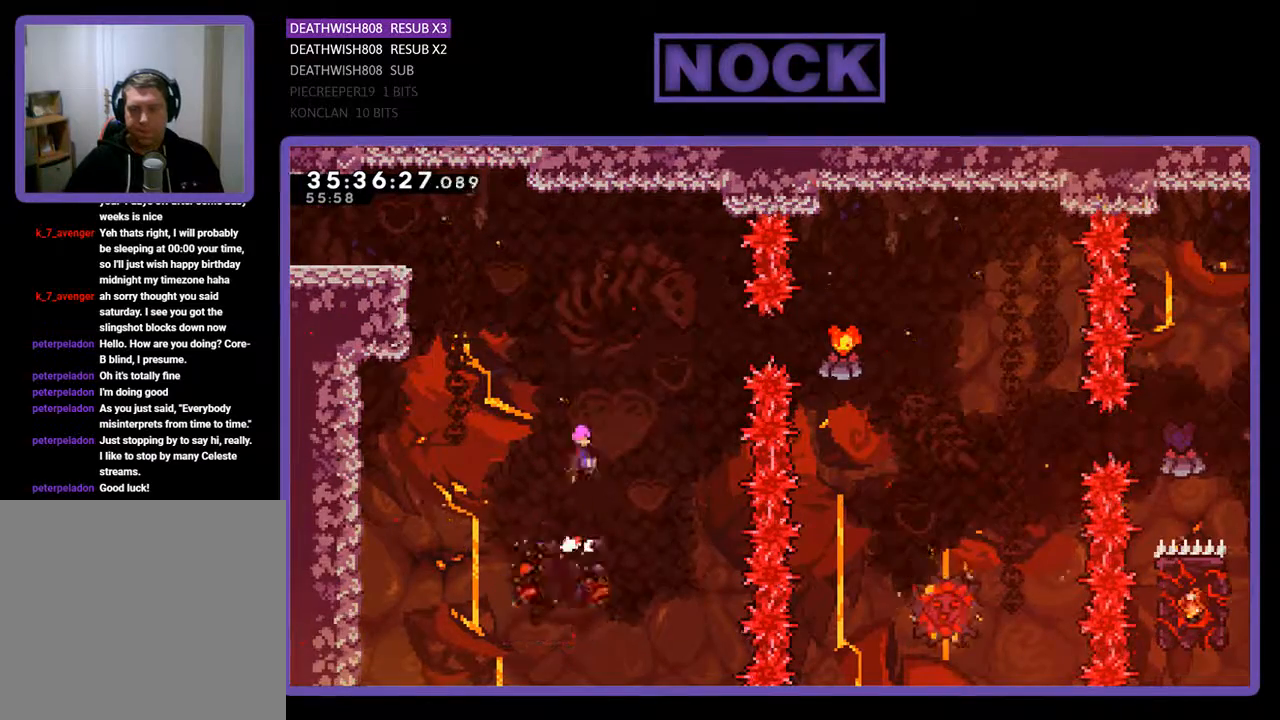
{"buttons": ["R2", "DPAD_RIGHT"], "events": [[200, "DPAD_RIGHT", "down"], [267, "DPAD_UP", "up"], [400, "CROSS", "up"]]}
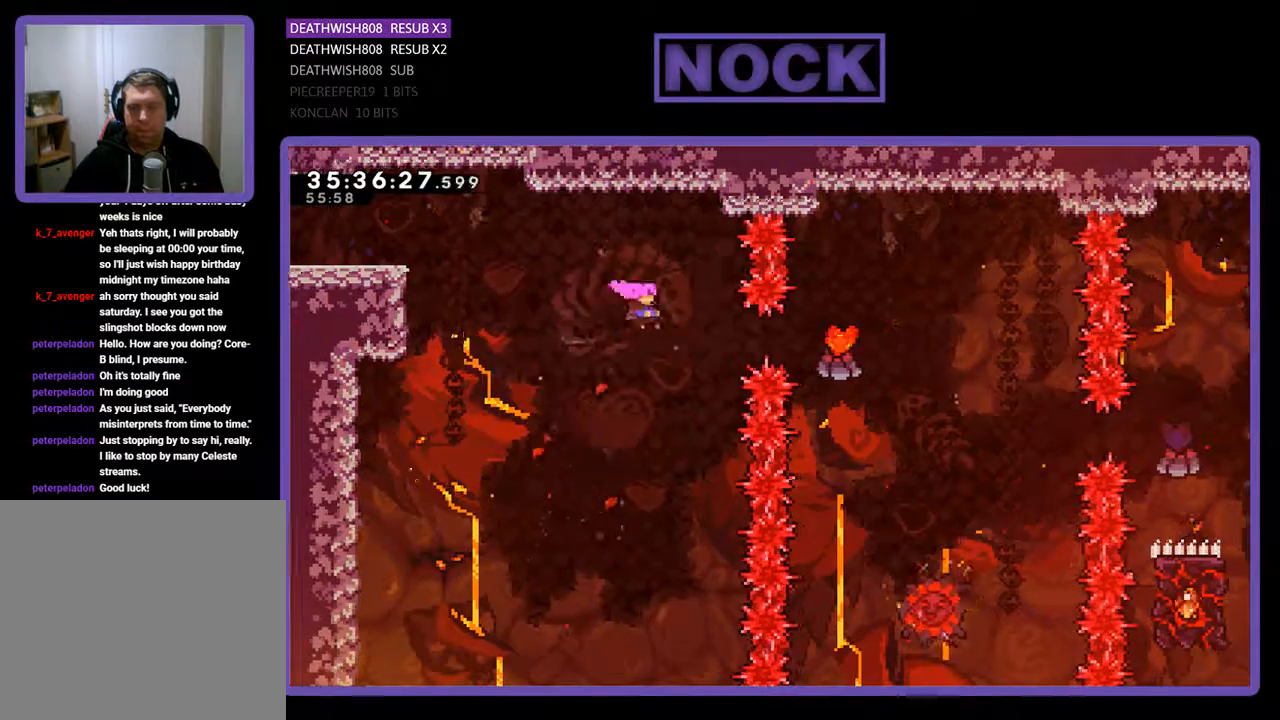
{"buttons": ["R2", "DPAD_RIGHT"], "events": [[133, "CIRCLE", "down"], [500, "CIRCLE", "up"]]}
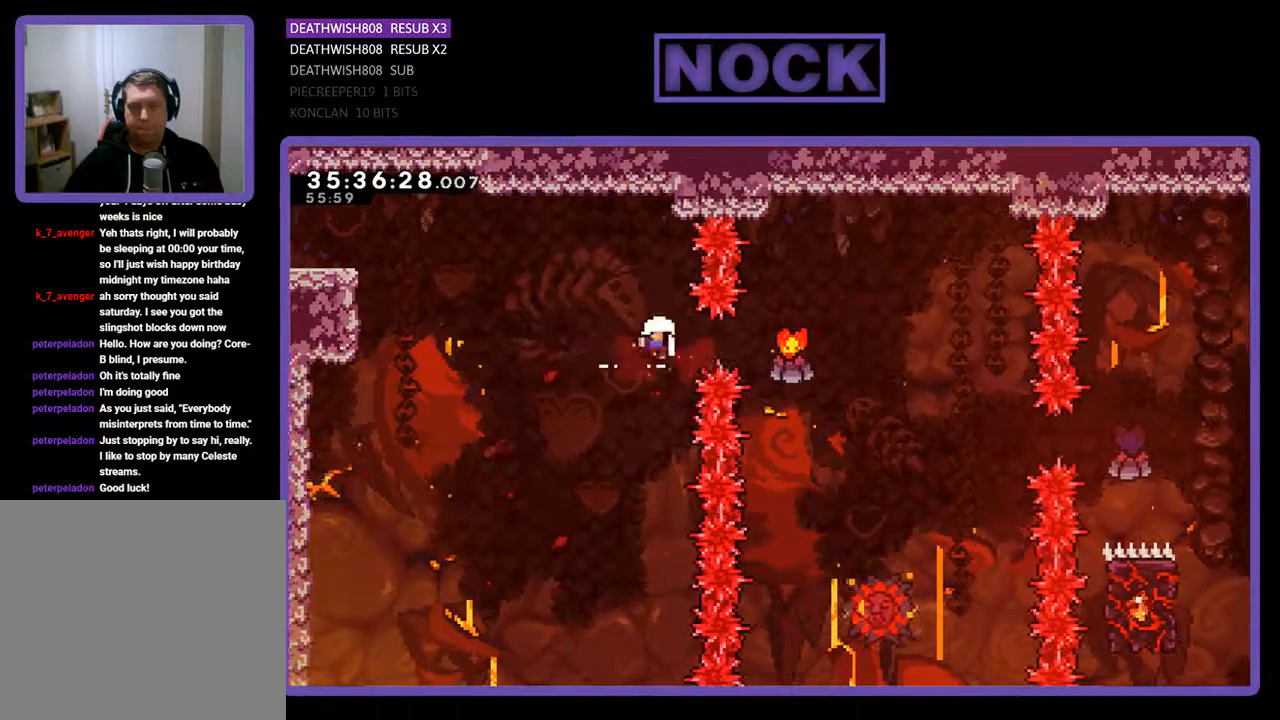
{"buttons": [], "events": [[167, "DPAD_RIGHT", "up"], [233, "R2", "up"]]}
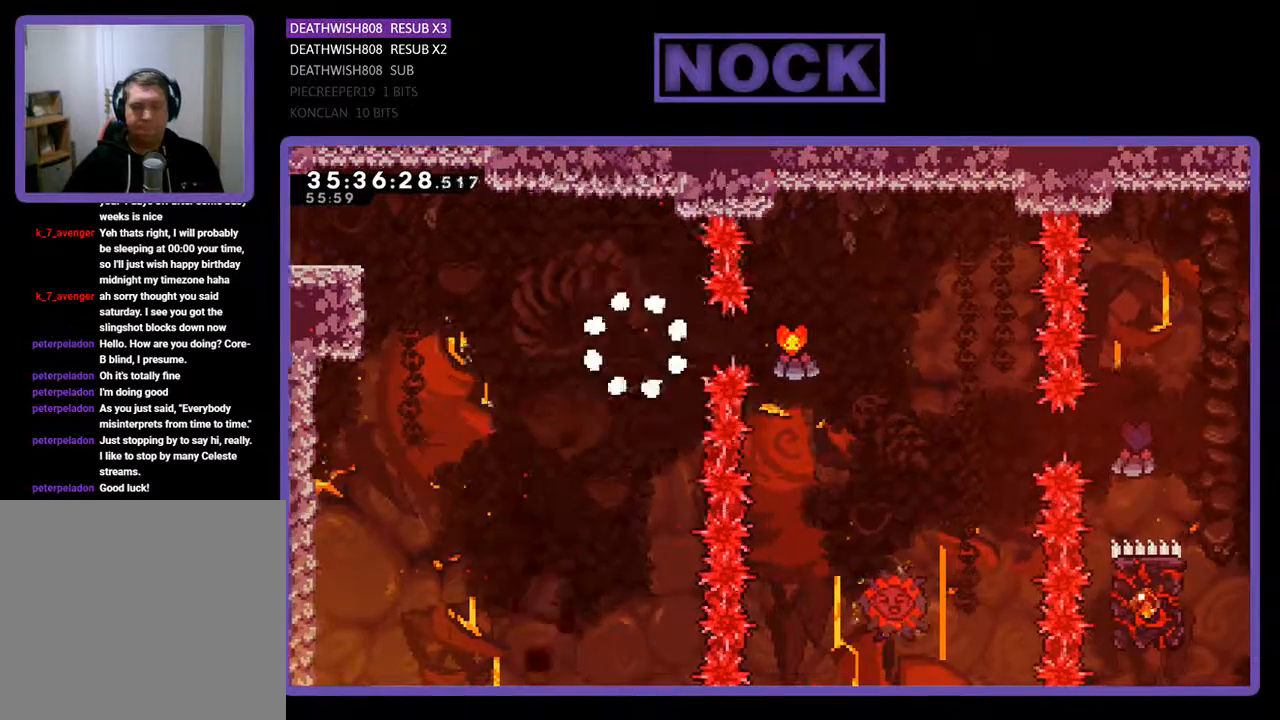
{"buttons": [], "events": []}
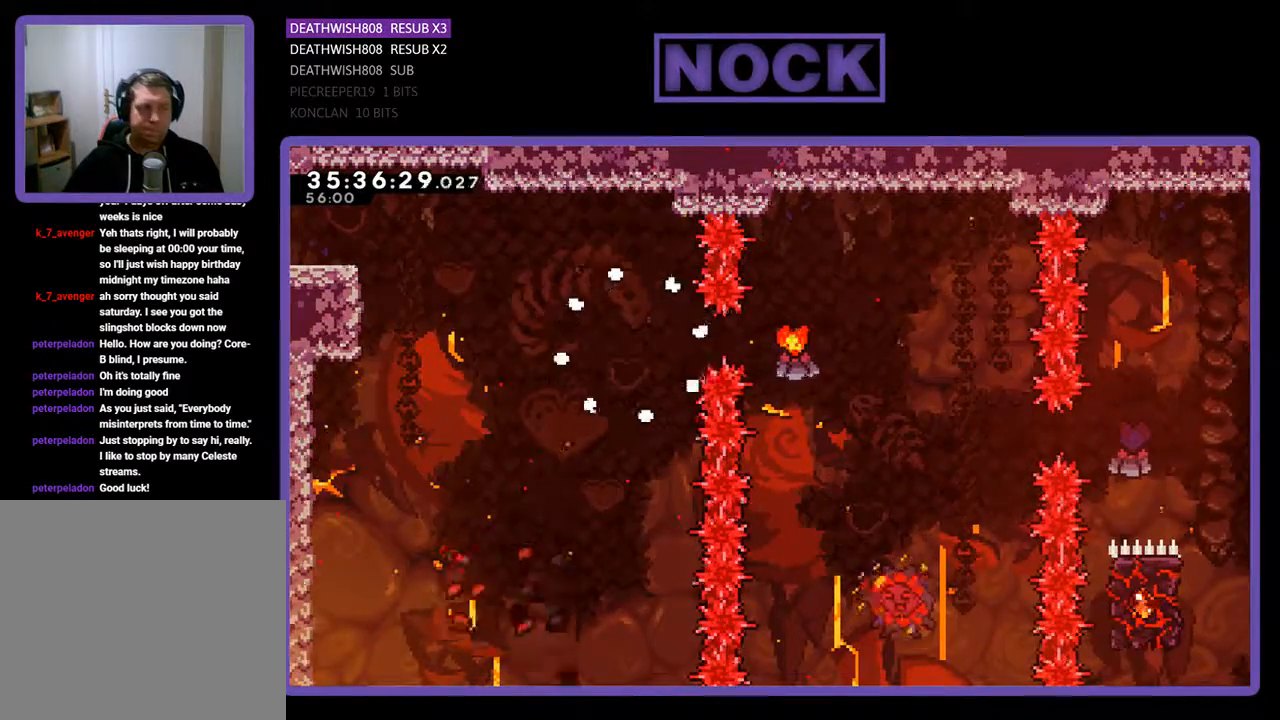
{"buttons": ["R2"], "events": [[167, "R2", "down"]]}
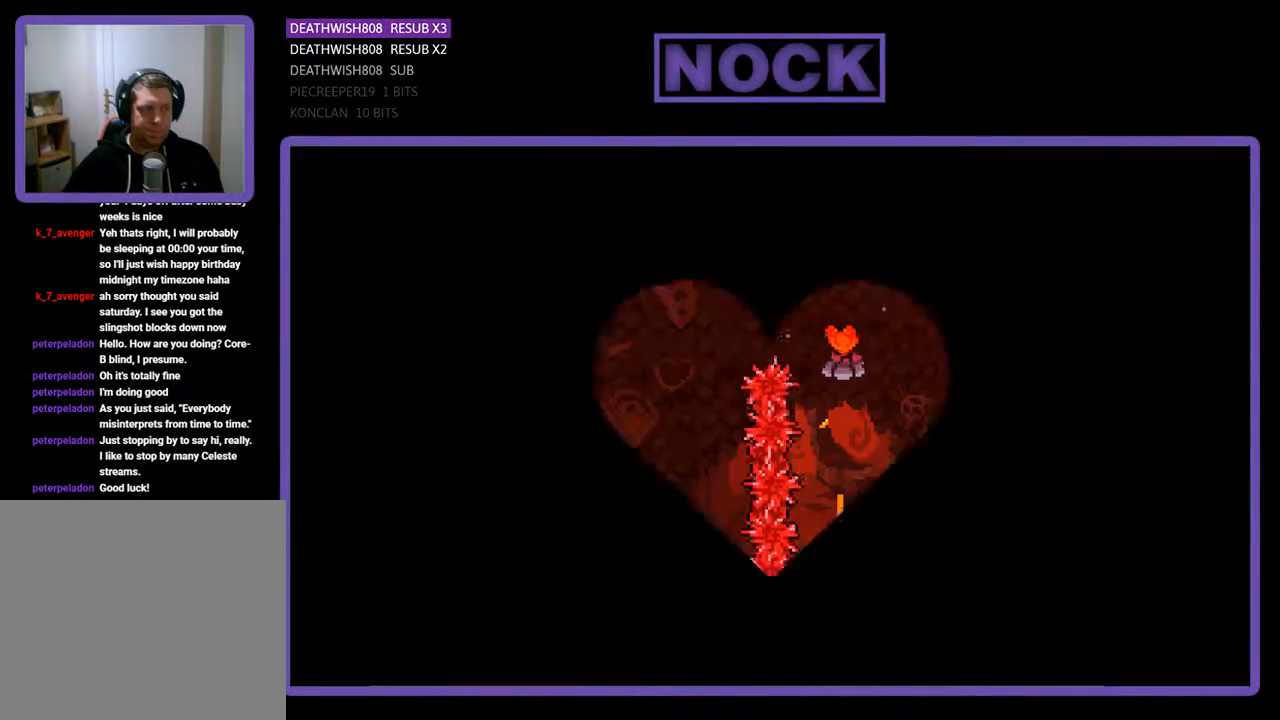
{"buttons": ["R2", "DPAD_RIGHT"], "events": [[233, "DPAD_RIGHT", "down"]]}
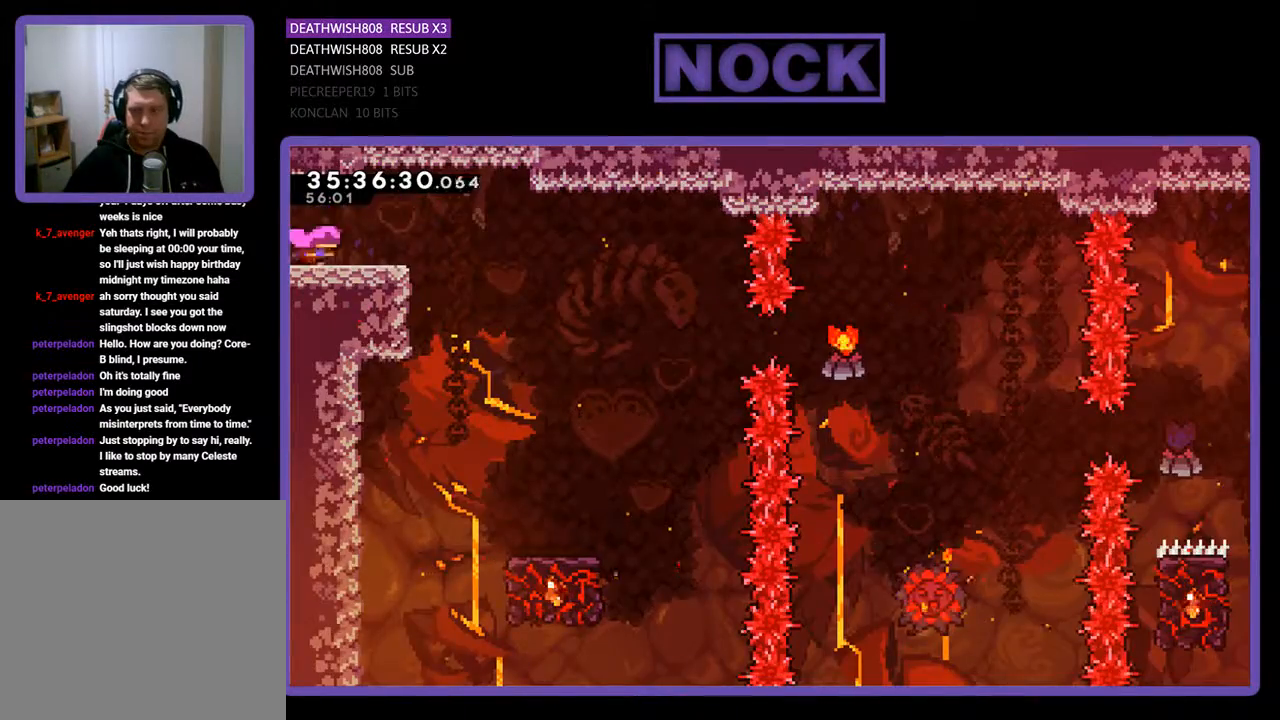
{"buttons": ["R2", "DPAD_RIGHT"], "events": [[33, "CROSS", "down"], [200, "CROSS", "up"]]}
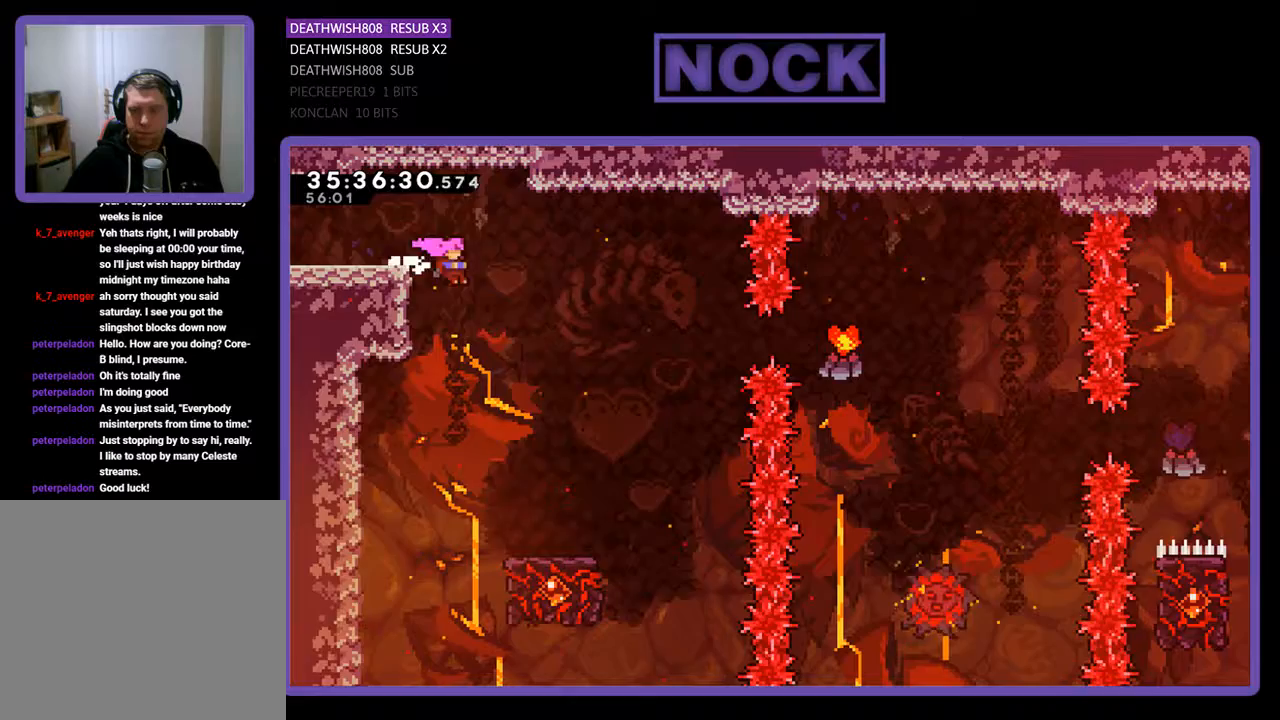
{"buttons": ["R2"], "events": [[233, "DPAD_RIGHT", "up"], [367, "DPAD_RIGHT", "down"], [500, "DPAD_RIGHT", "up"]]}
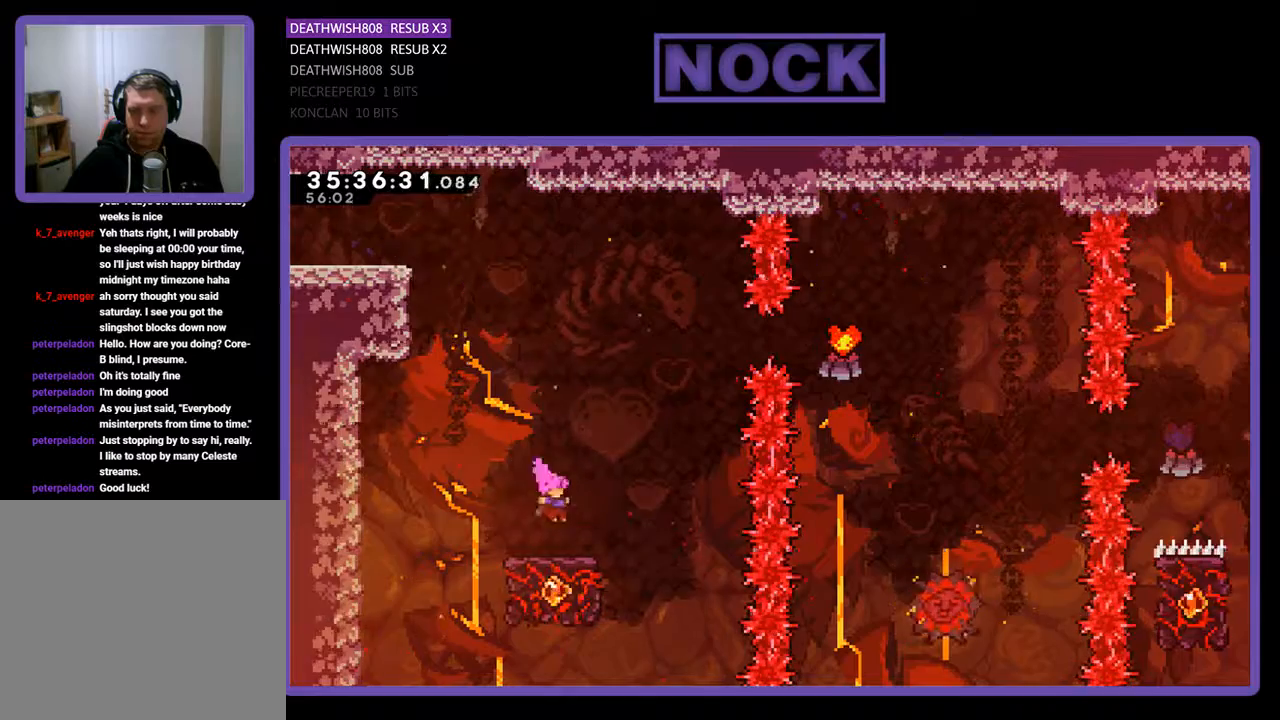
{"buttons": ["CROSS", "R2", "DPAD_UP"], "events": [[367, "DPAD_UP", "down"], [433, "CROSS", "down"]]}
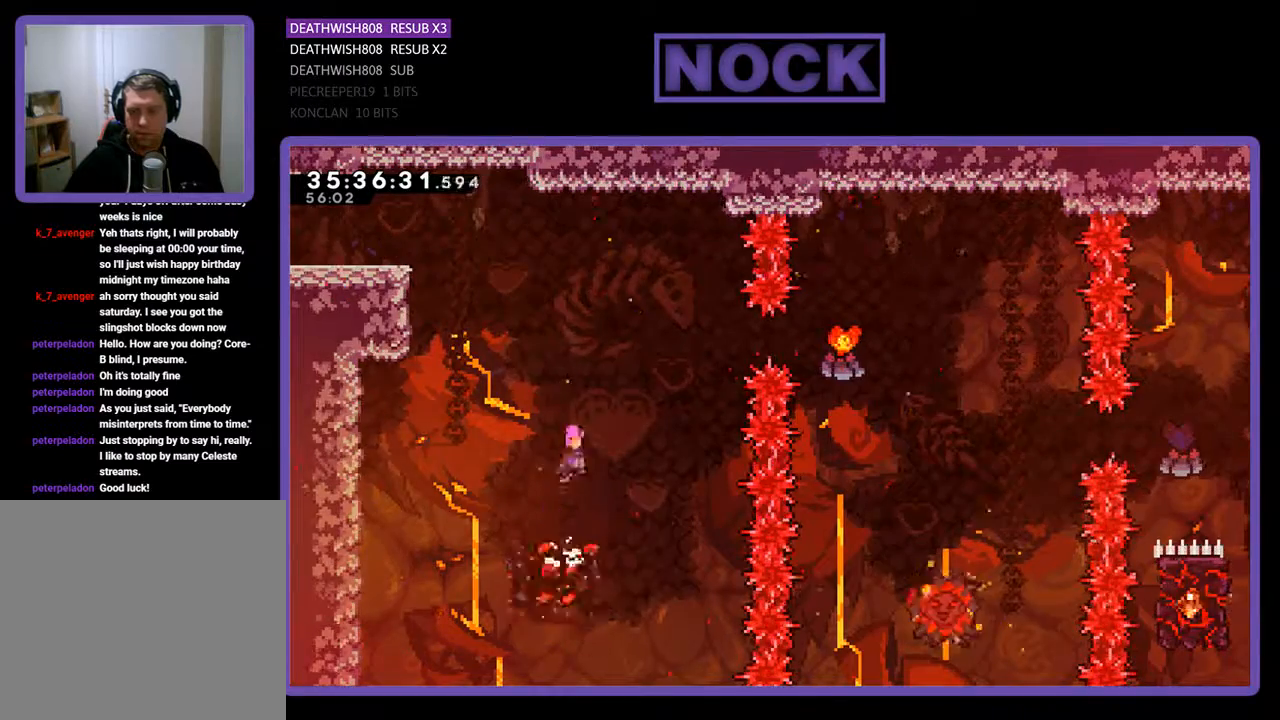
{"buttons": ["R2", "DPAD_RIGHT"], "events": [[200, "DPAD_RIGHT", "down"], [300, "DPAD_UP", "up"], [367, "CROSS", "up"]]}
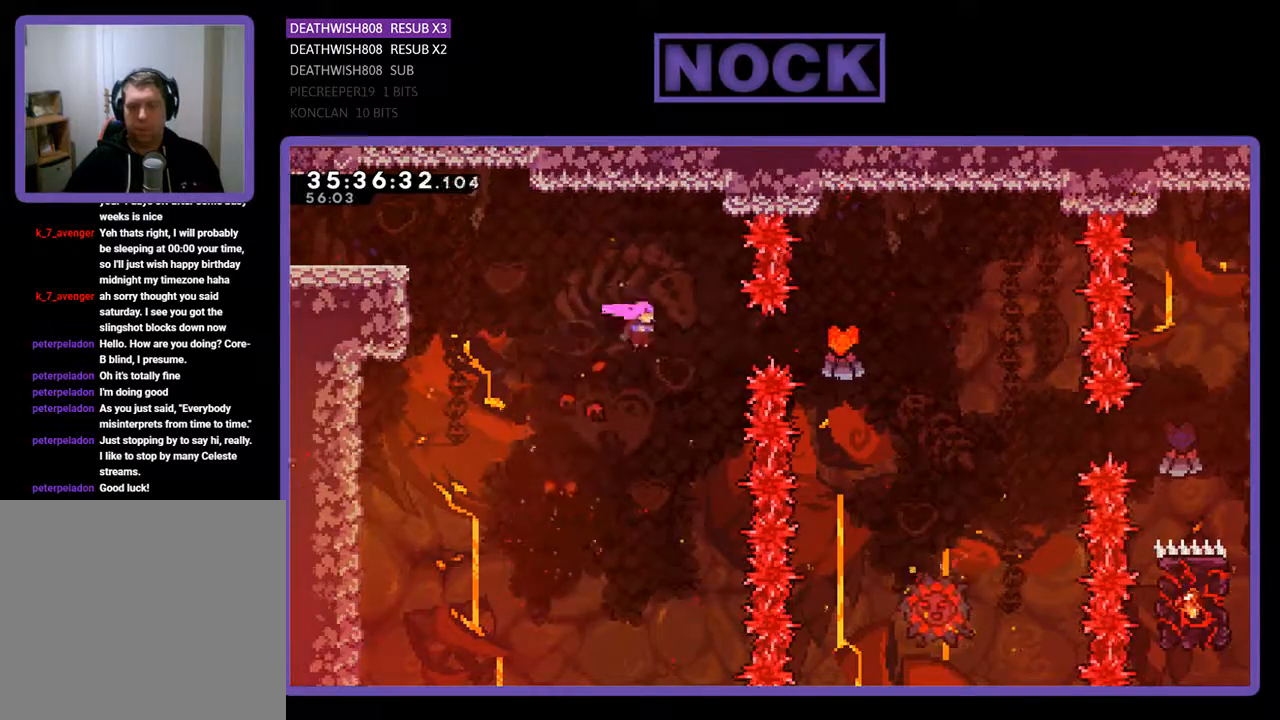
{"buttons": ["R2", "DPAD_RIGHT"], "events": [[67, "CIRCLE", "down"], [333, "CIRCLE", "up"]]}
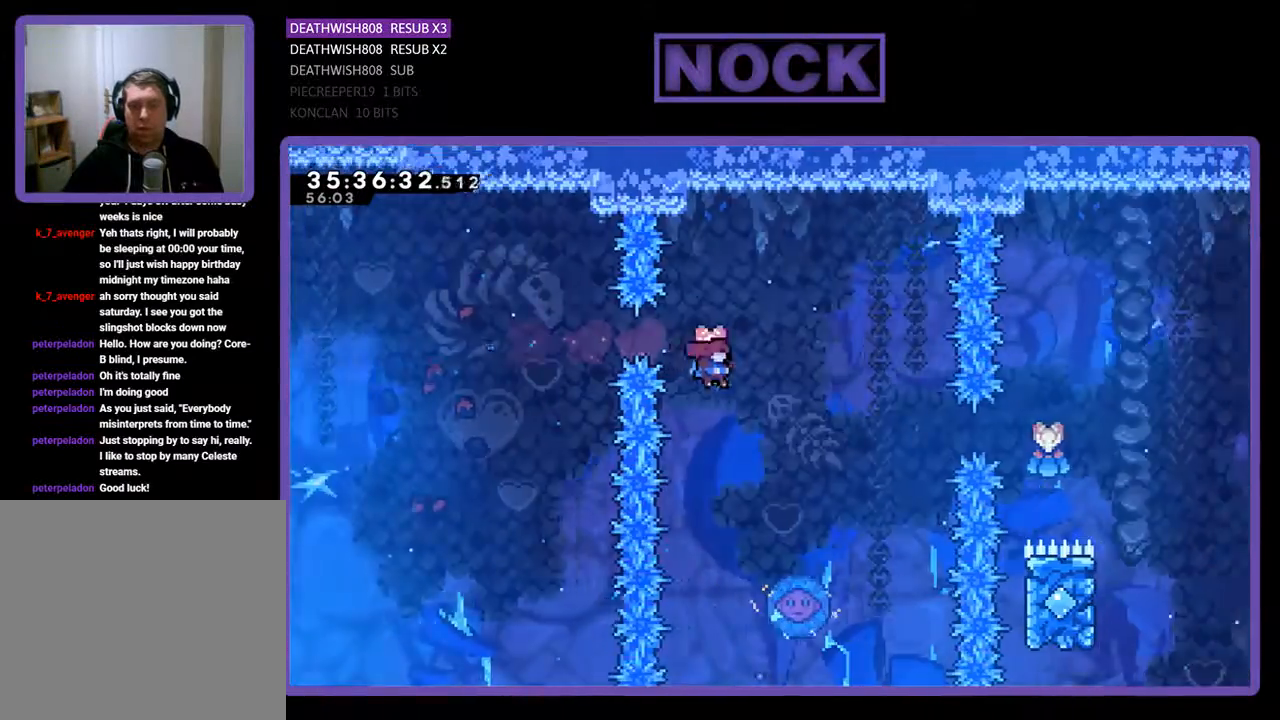
{"buttons": ["R2"], "events": [[267, "DPAD_RIGHT", "up"]]}
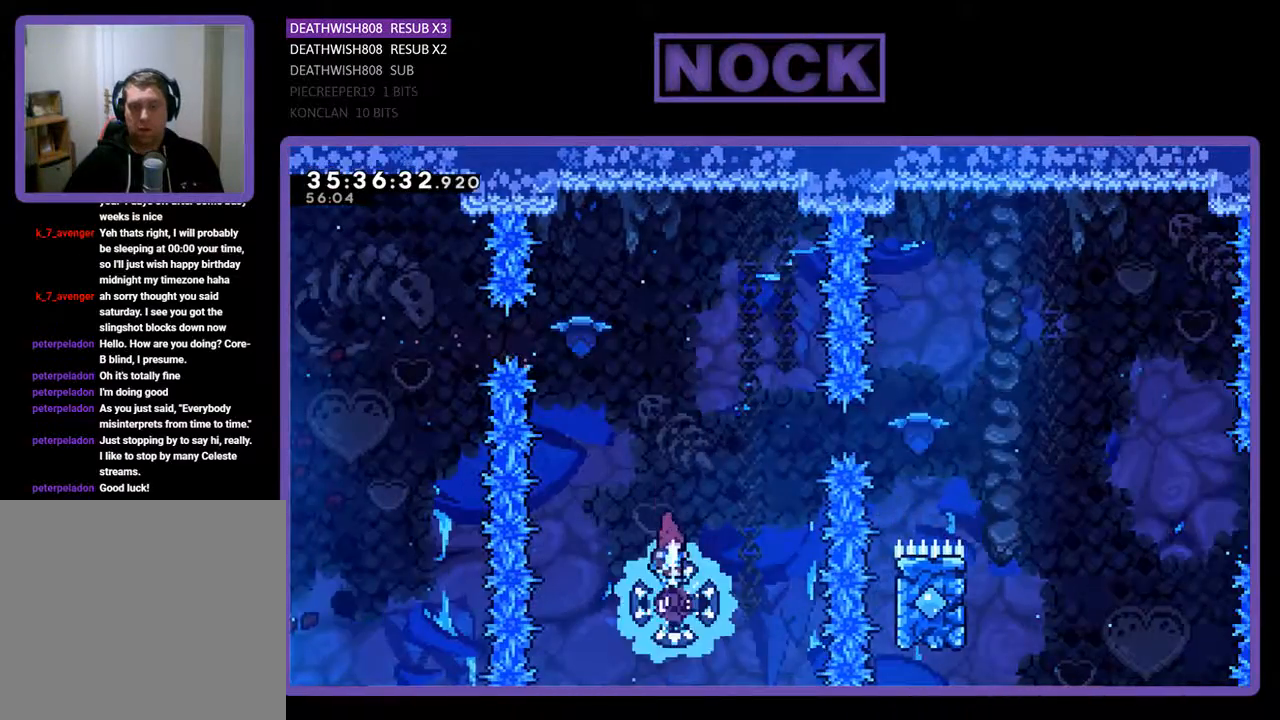
{"buttons": ["R2"], "events": [[67, "DPAD_RIGHT", "down"], [167, "DPAD_RIGHT", "up"]]}
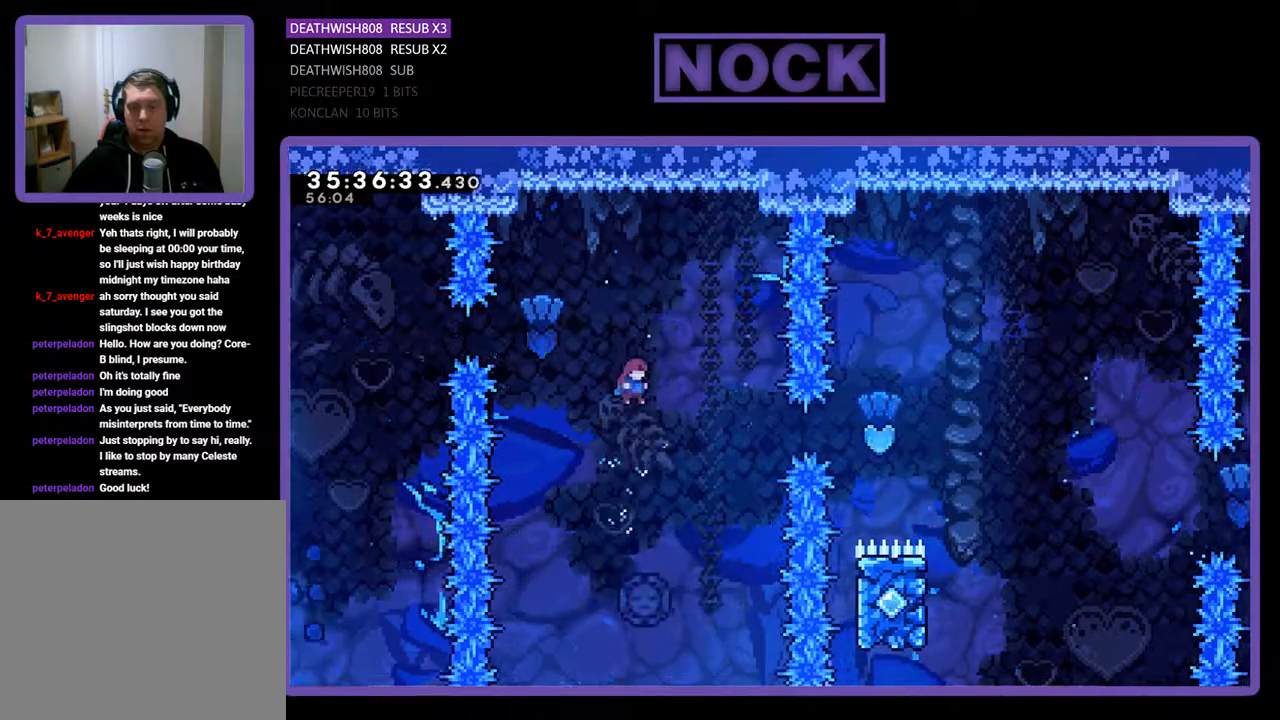
{"buttons": ["R2", "DPAD_RIGHT"], "events": [[433, "DPAD_RIGHT", "down"]]}
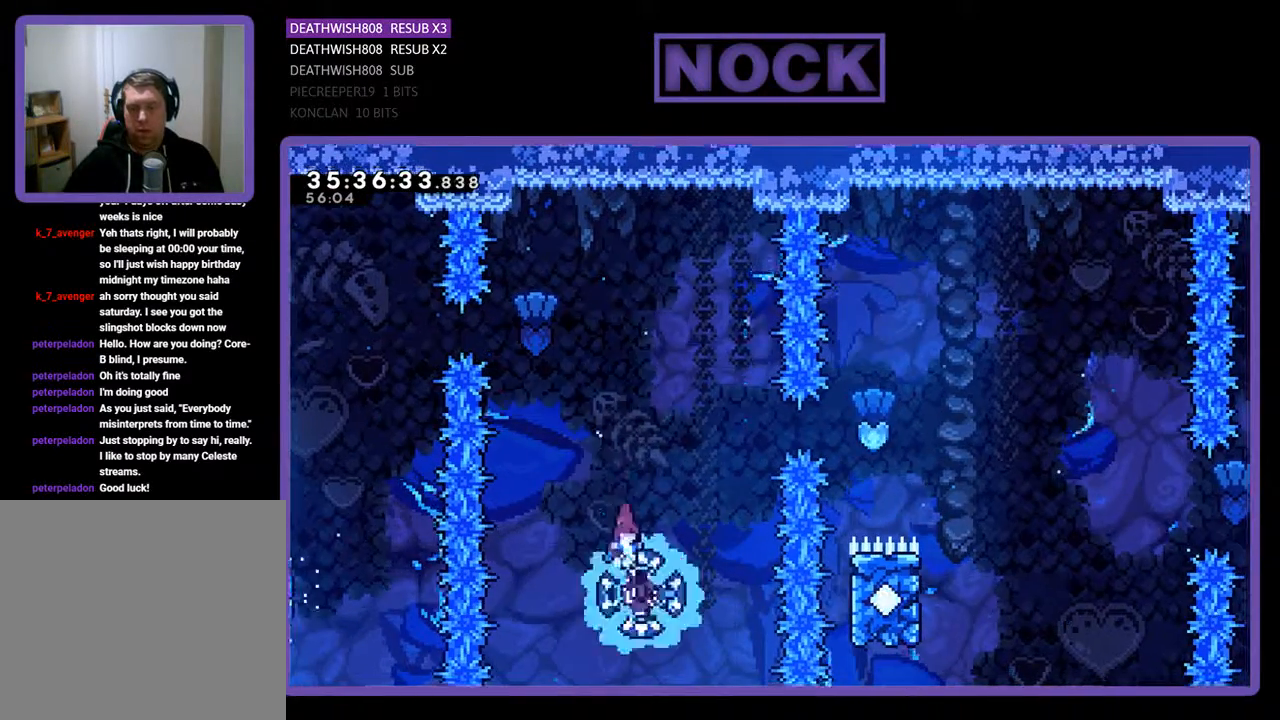
{"buttons": ["R2", "DPAD_RIGHT"], "events": [[200, "DPAD_RIGHT", "up"], [300, "DPAD_RIGHT", "down"]]}
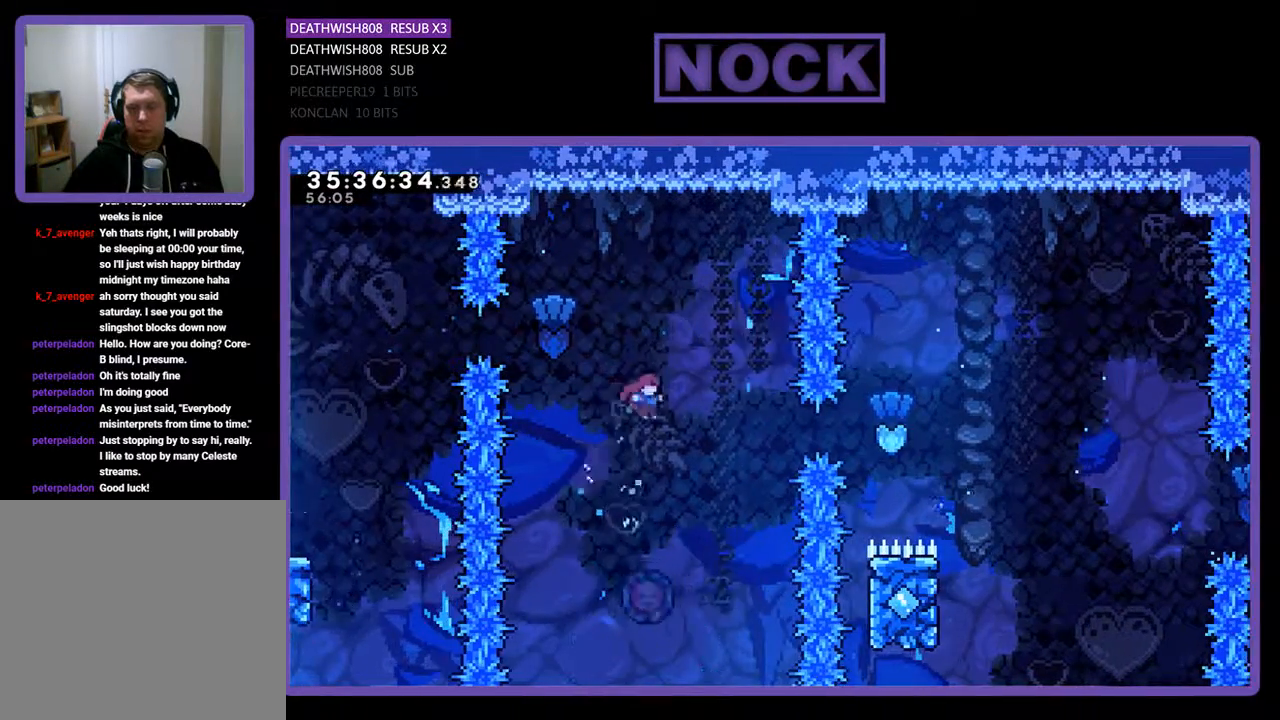
{"buttons": ["R2", "DPAD_RIGHT"], "events": [[100, "CIRCLE", "down"], [333, "CIRCLE", "up"]]}
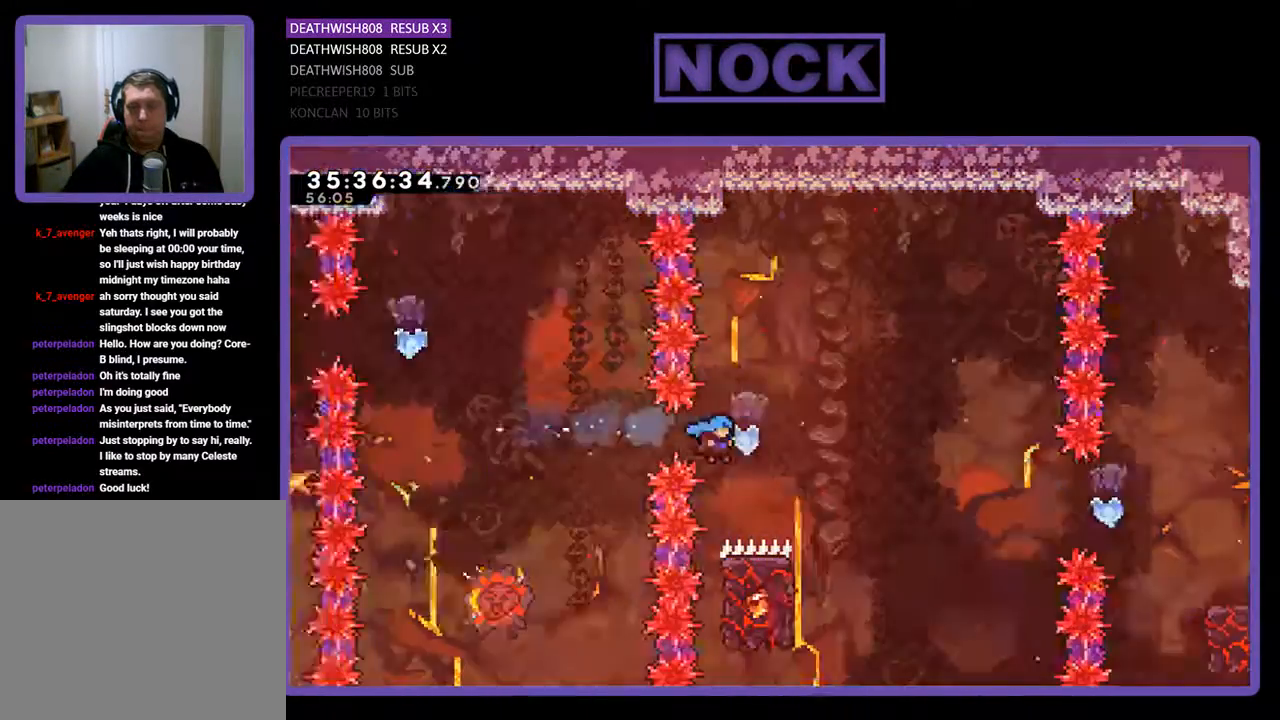
{"buttons": ["CROSS", "R2"], "events": [[233, "DPAD_RIGHT", "up"], [367, "CROSS", "down"], [400, "DPAD_RIGHT", "down"], [467, "DPAD_RIGHT", "up"]]}
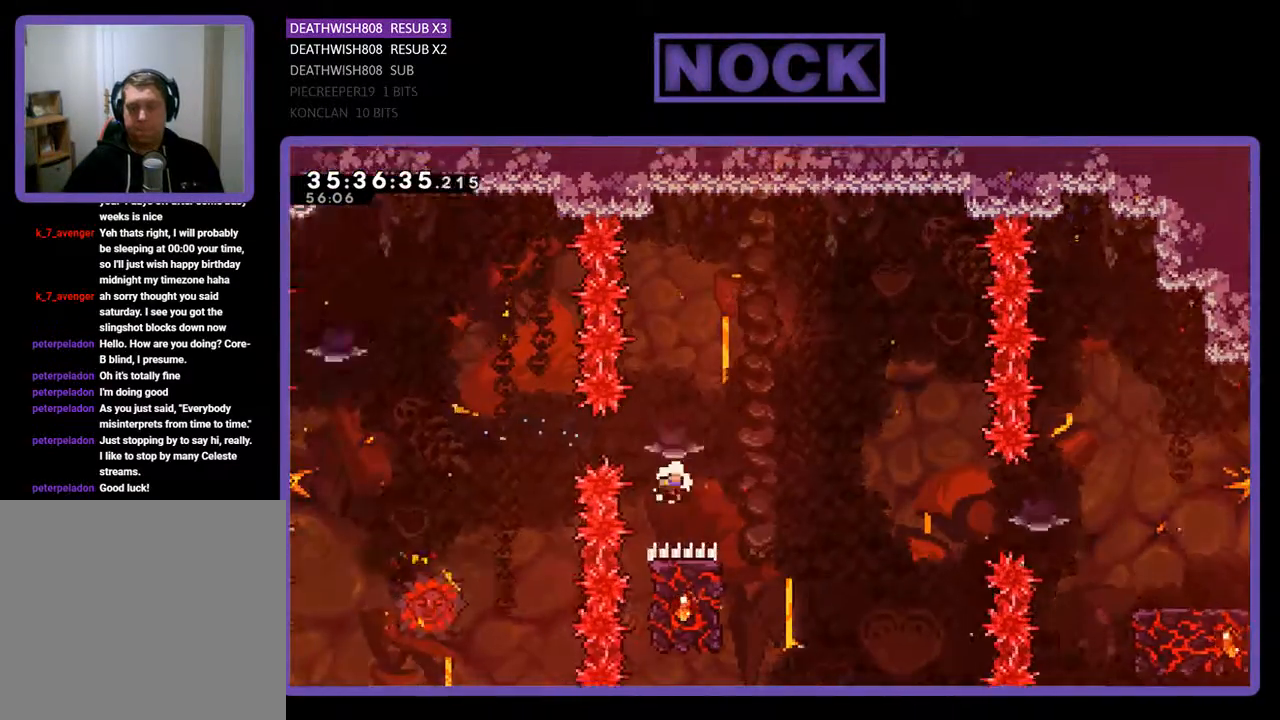
{"buttons": [], "events": [[67, "CROSS", "up"], [67, "R2", "up"]]}
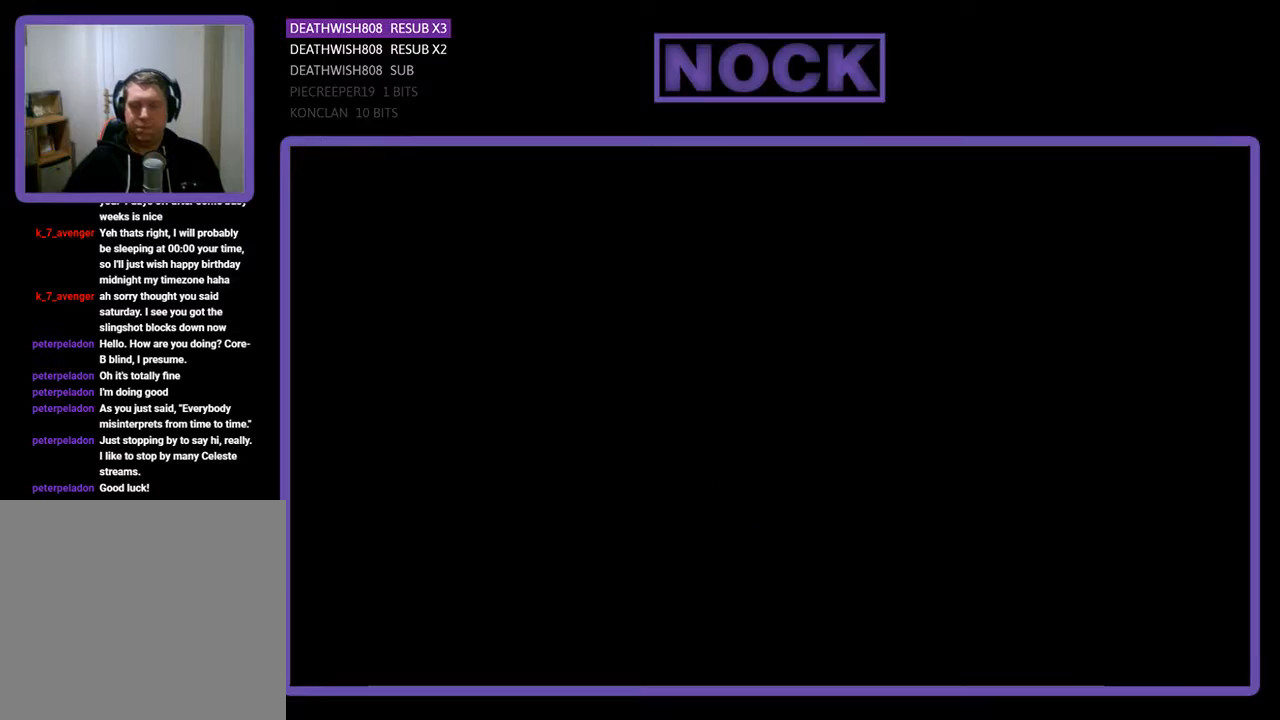
{"buttons": ["R2", "DPAD_RIGHT"], "events": [[400, "R2", "down"], [467, "DPAD_RIGHT", "down"]]}
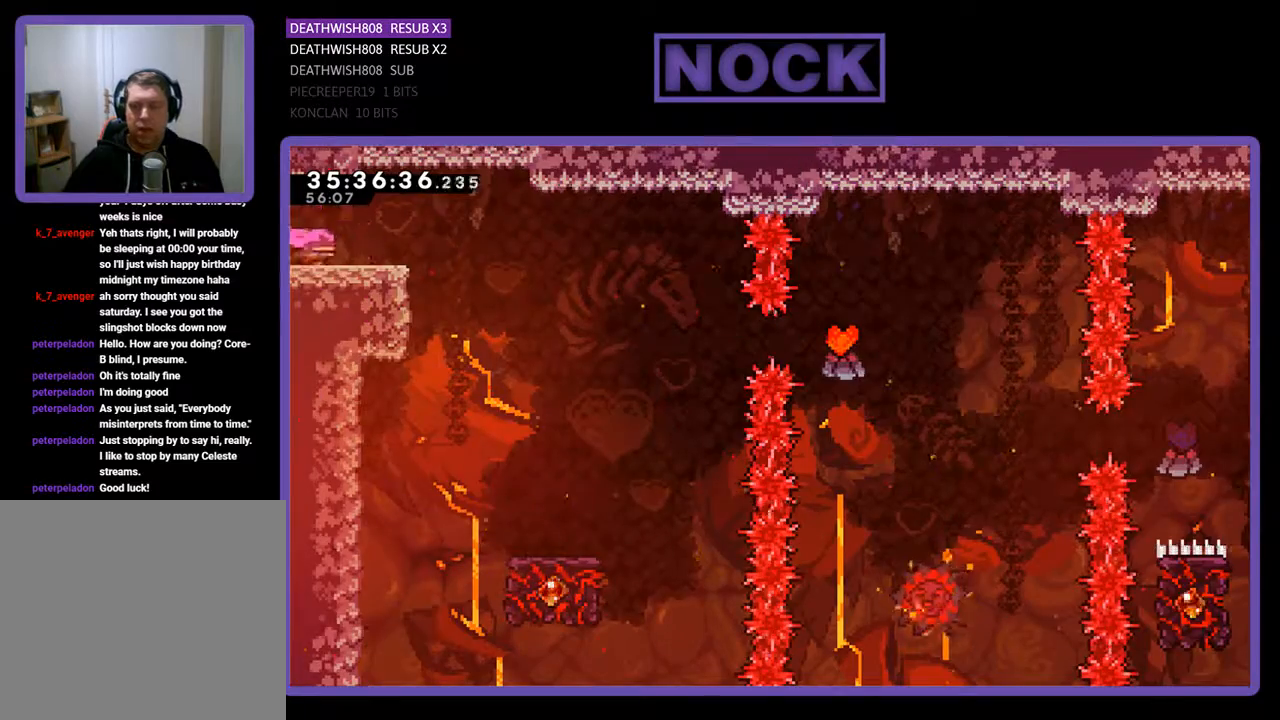
{"buttons": ["R2", "DPAD_RIGHT"], "events": [[233, "CROSS", "down"], [400, "CROSS", "up"]]}
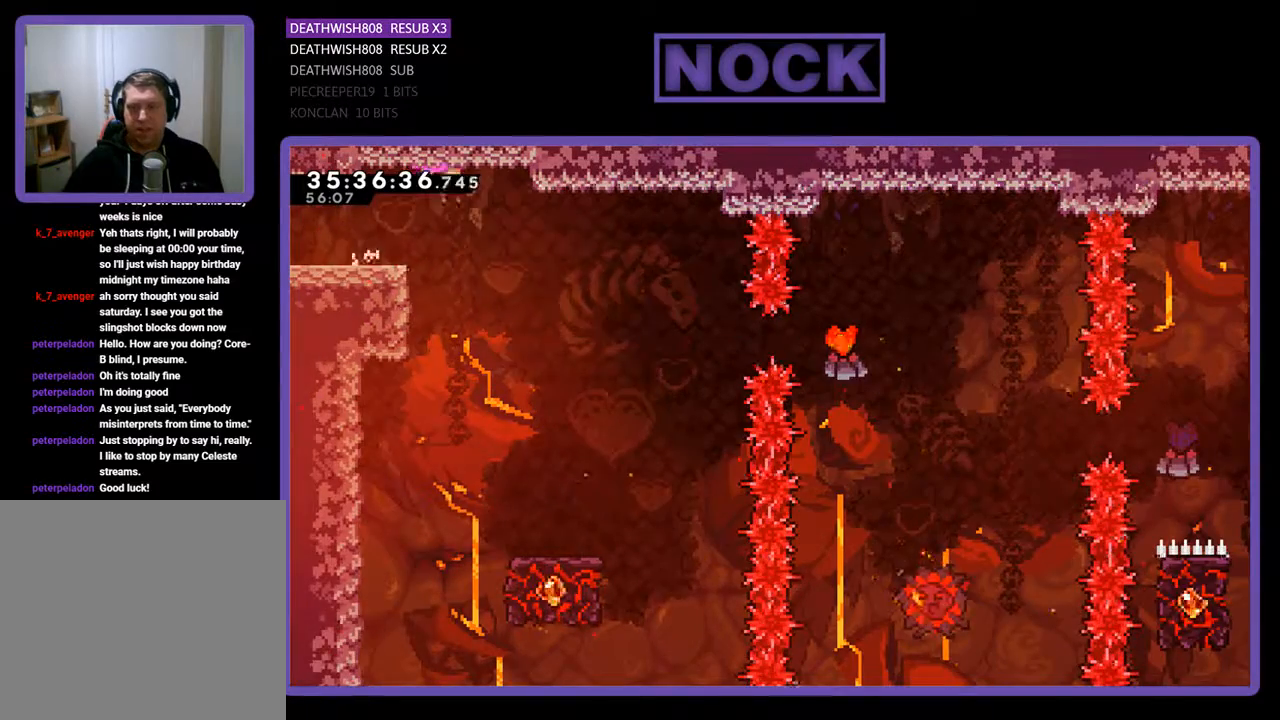
{"buttons": ["R2"], "events": [[67, "DPAD_RIGHT", "up"], [267, "DPAD_RIGHT", "down"], [400, "DPAD_RIGHT", "up"]]}
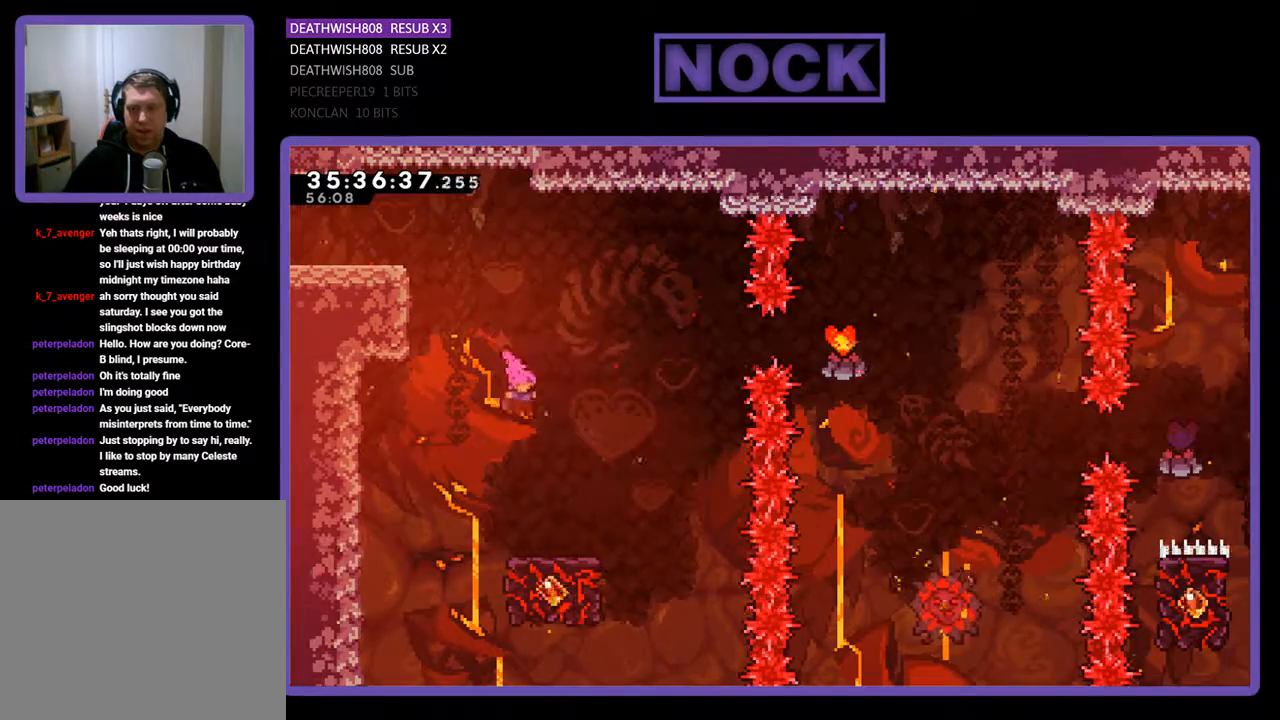
{"buttons": ["R2", "DPAD_UP", "DPAD_RIGHT"], "events": [[67, "DPAD_RIGHT", "down"], [200, "DPAD_RIGHT", "up"], [367, "DPAD_RIGHT", "down"], [400, "DPAD_RIGHT", "up"], [500, "DPAD_RIGHT", "down"], [500, "DPAD_UP", "down"]]}
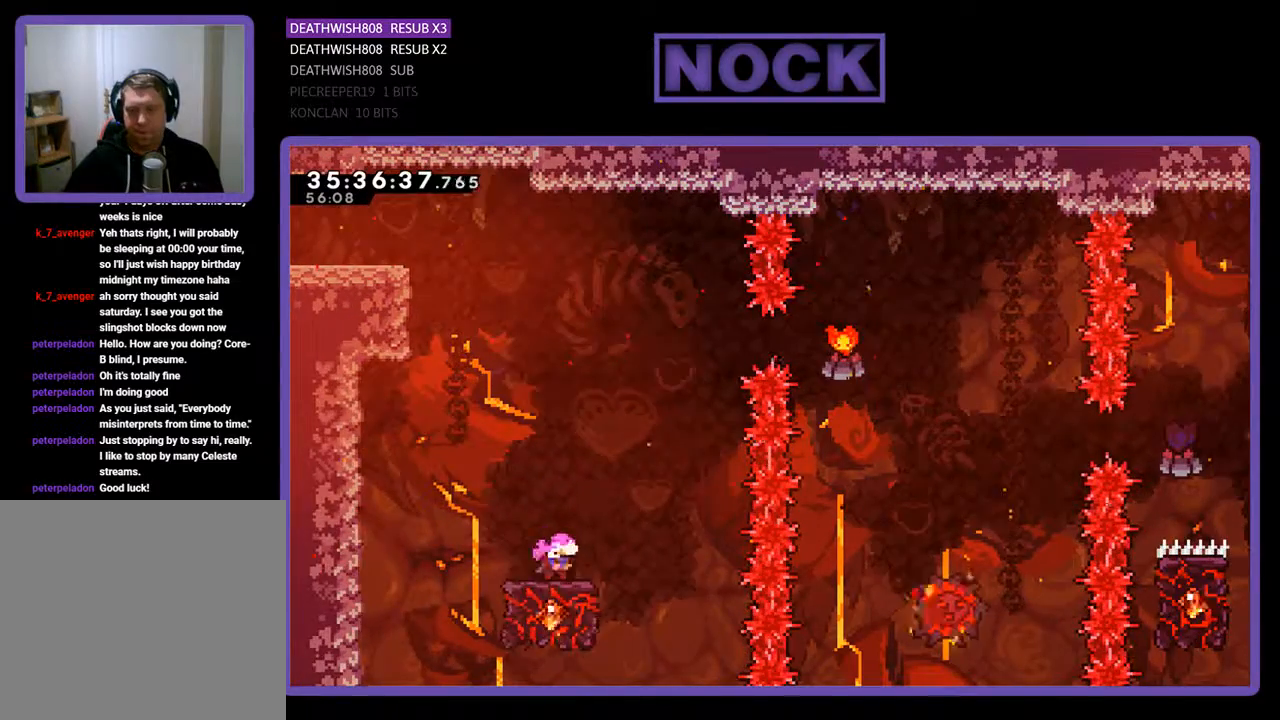
{"buttons": ["R2", "DPAD_UP"], "events": [[333, "DPAD_RIGHT", "up"]]}
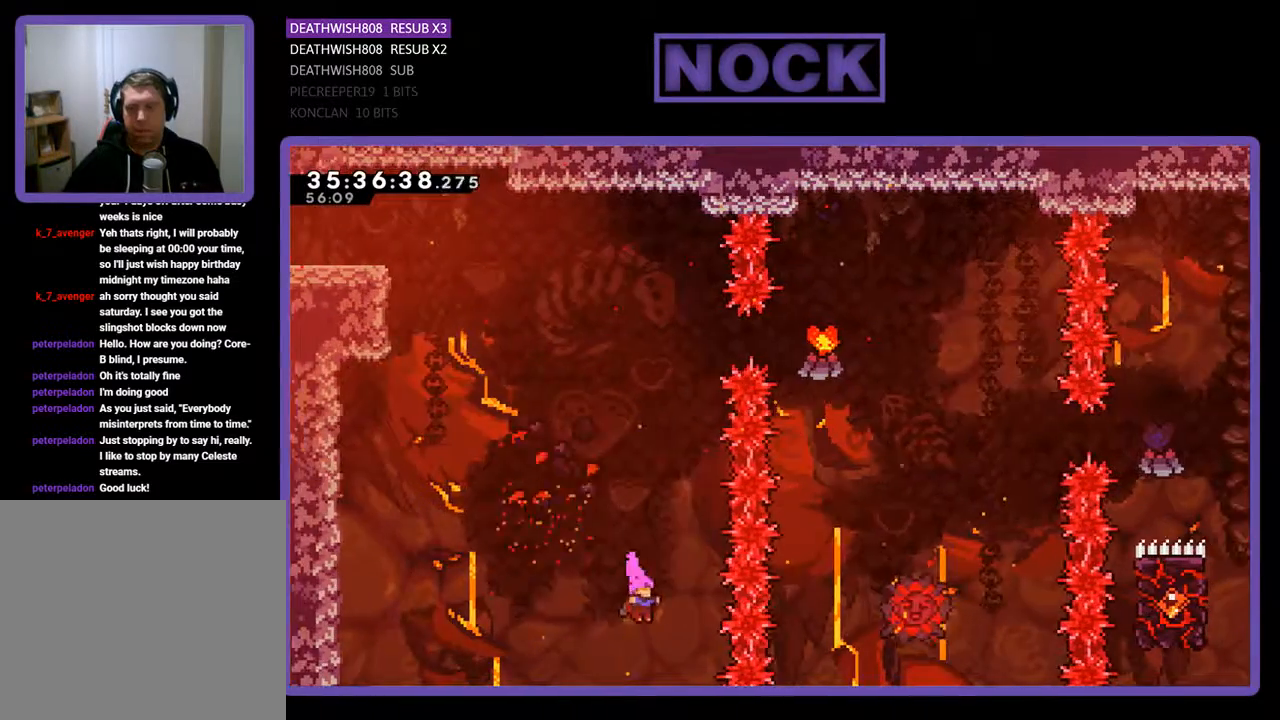
{"buttons": [], "events": [[33, "CIRCLE", "down"], [233, "CIRCLE", "up"], [233, "DPAD_UP", "up"], [267, "R2", "up"]]}
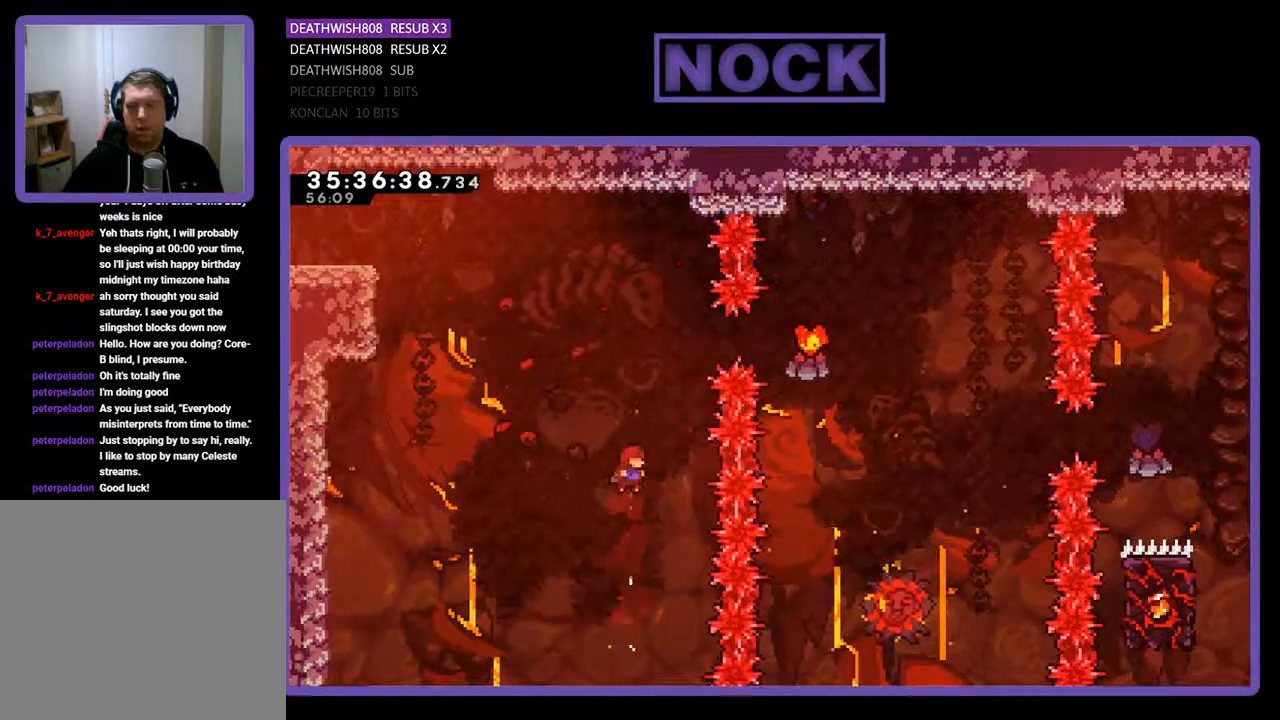
{"buttons": [], "events": [[67, "DPAD_LEFT", "down"], [233, "DPAD_LEFT", "up"], [367, "START", "down"], [500, "START", "up"]]}
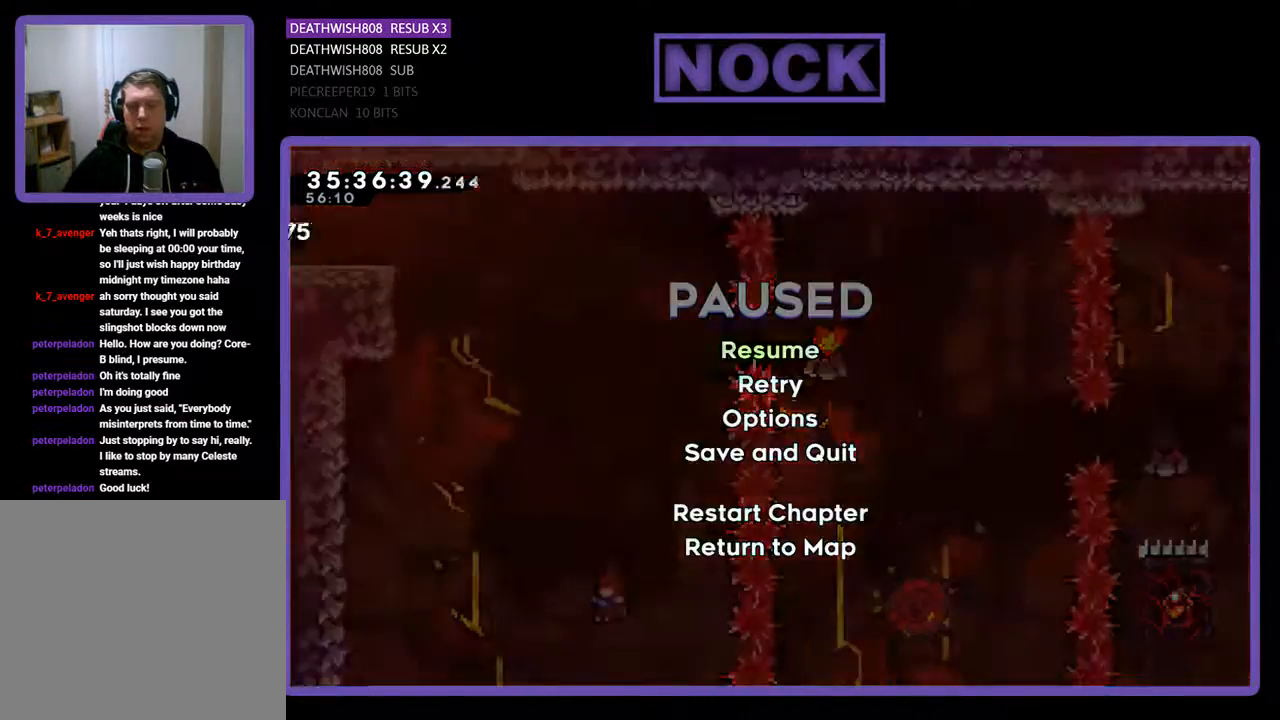
{"buttons": [], "events": [[33, "DPAD_DOWN", "down"], [133, "DPAD_DOWN", "up"], [167, "CROSS", "down"], [300, "CROSS", "up"]]}
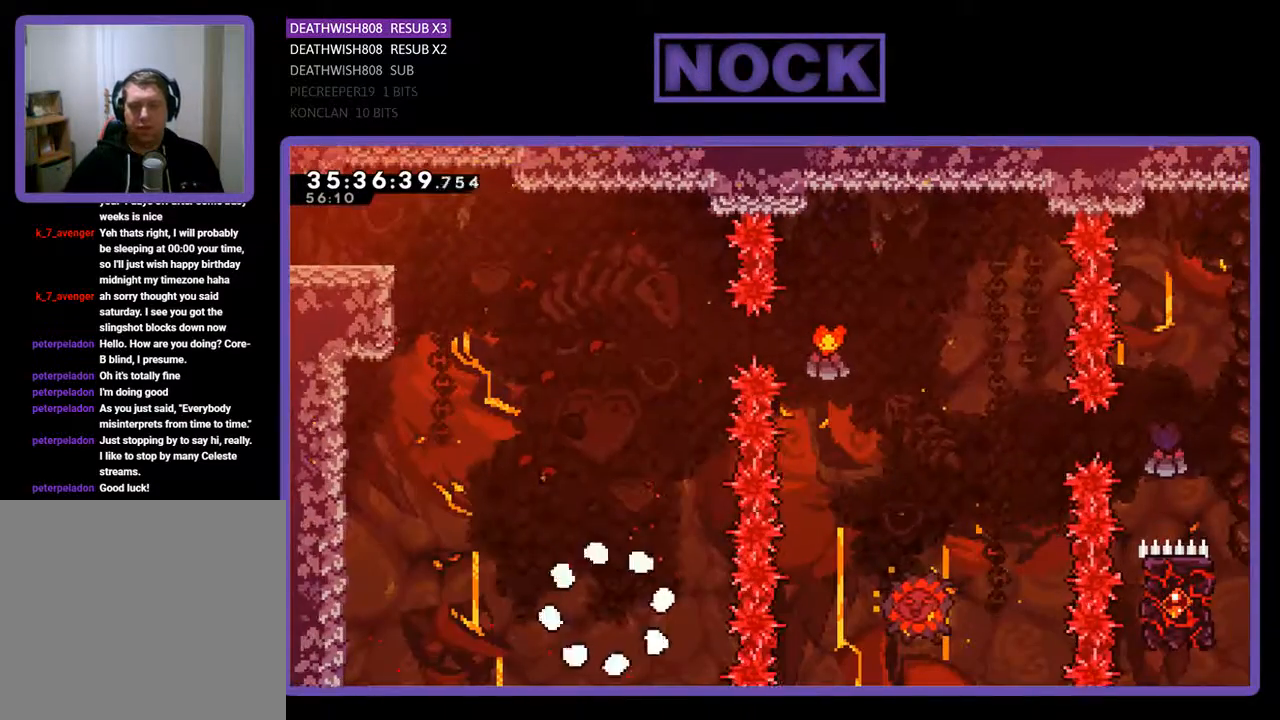
{"buttons": [], "events": [[233, "R2", "down"], [500, "R2", "up"]]}